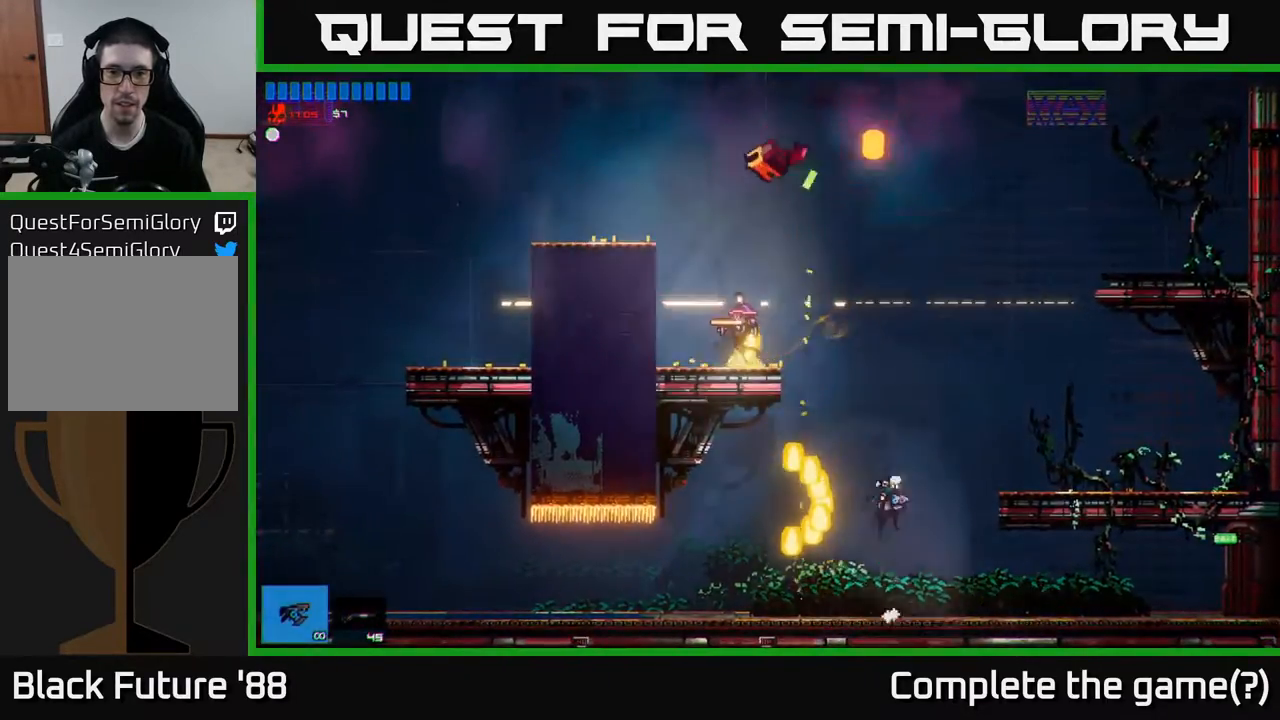
Gameplay with a controller (Xbox layout); each line is a JSON object with the inputs held at the frame after it. "events" lists button and stick changes between this image and that frame as [ms after this image, input, new state], when the widget could be followed in between.
{"buttons": [], "left_stick": "left", "right_stick": "up-left", "events": [[33, "left_stick", "up-right"], [117, "right_stick", "up-left"], [333, "left_stick", "center"], [417, "left_stick", "left"]]}
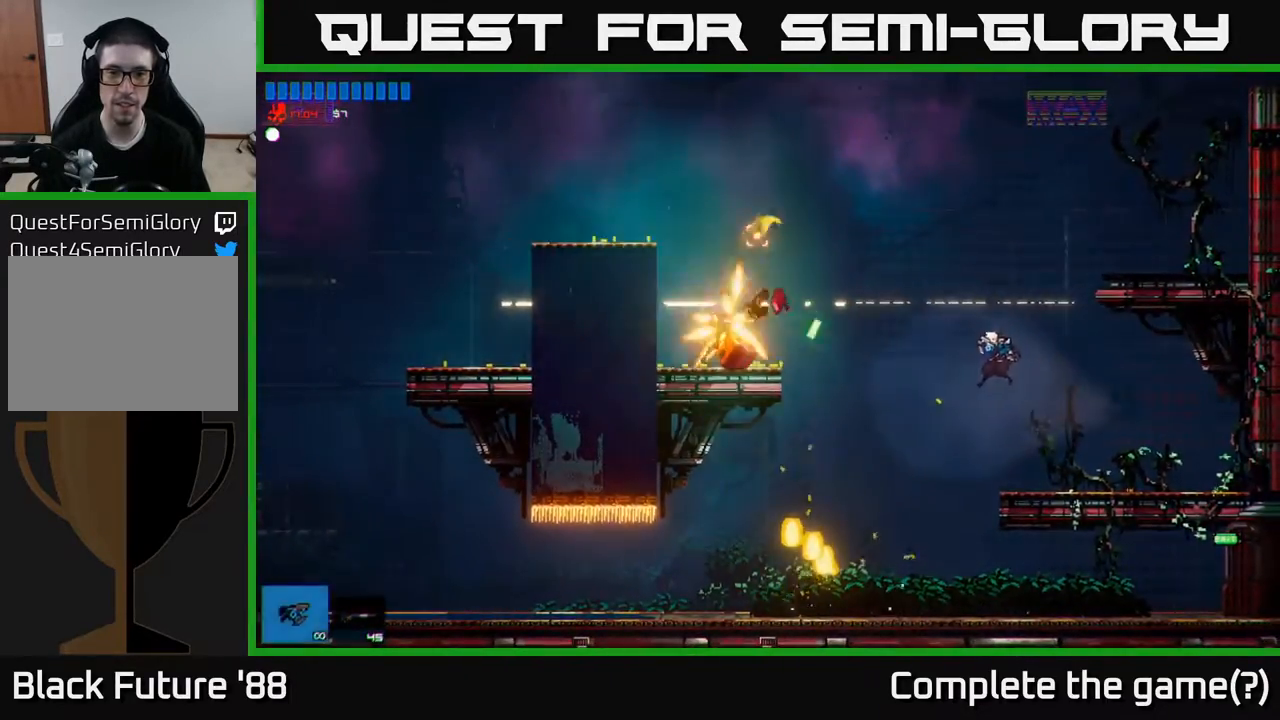
{"buttons": [], "left_stick": "center", "right_stick": "up-left", "events": [[17, "left_stick", "center"], [333, "left_stick", "right"], [450, "left_stick", "center"]]}
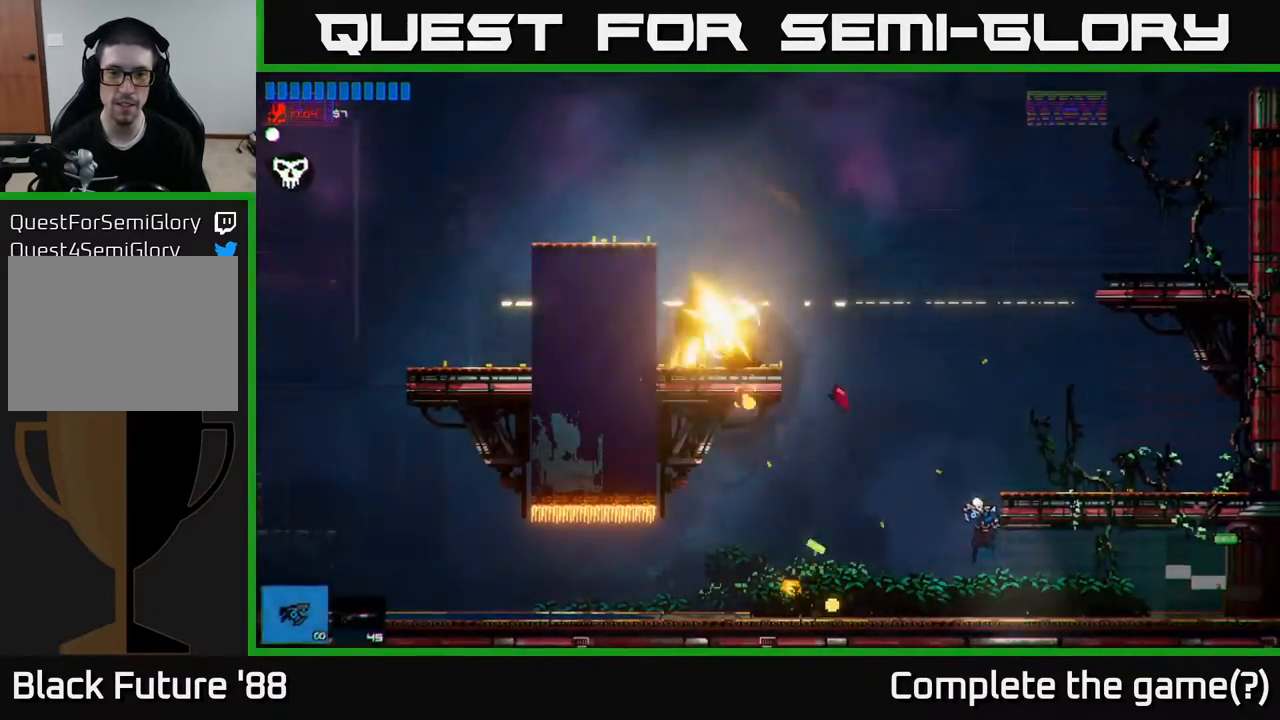
{"buttons": ["A"], "left_stick": "left", "right_stick": "center", "events": [[250, "left_stick", "left"], [283, "right_stick", "center"], [367, "A", "down"], [433, "left_stick", "center"], [500, "left_stick", "left"]]}
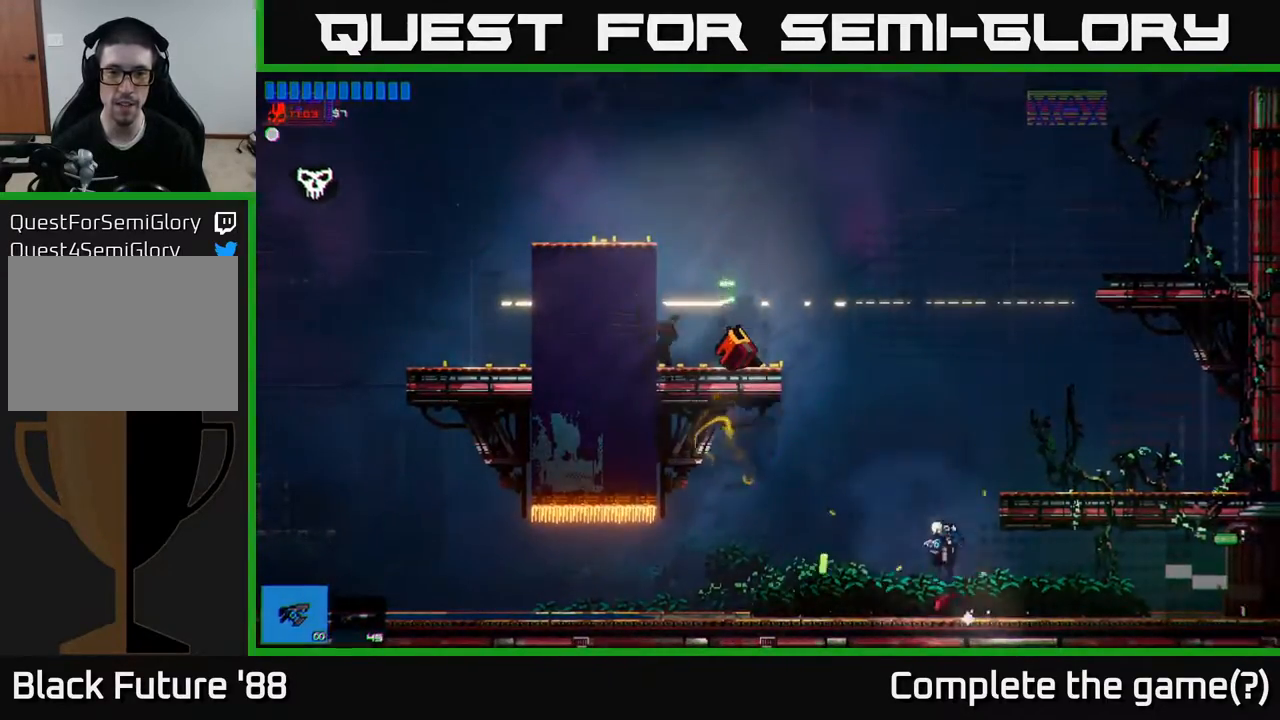
{"buttons": [], "left_stick": "left", "right_stick": "center", "events": [[167, "A", "up"], [250, "A", "down"], [383, "A", "up"]]}
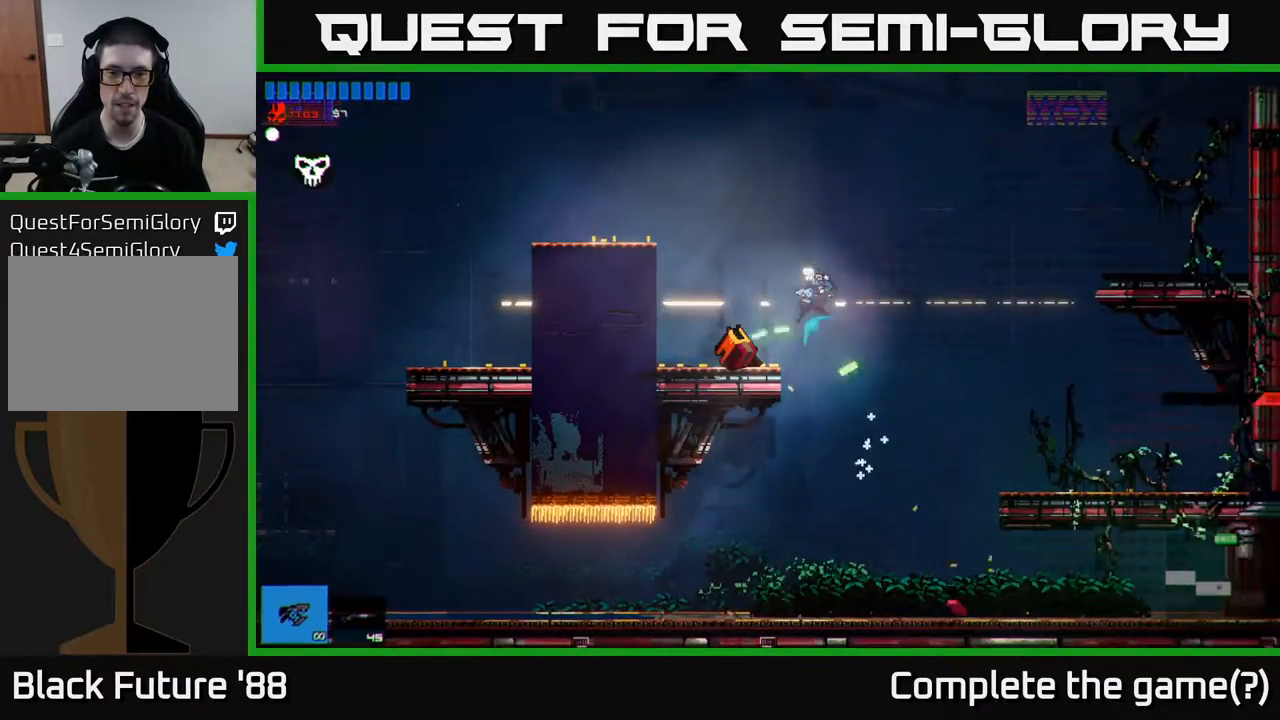
{"buttons": [], "left_stick": "right", "right_stick": "center", "events": [[250, "left_stick", "center"], [333, "left_stick", "left"], [500, "left_stick", "right"]]}
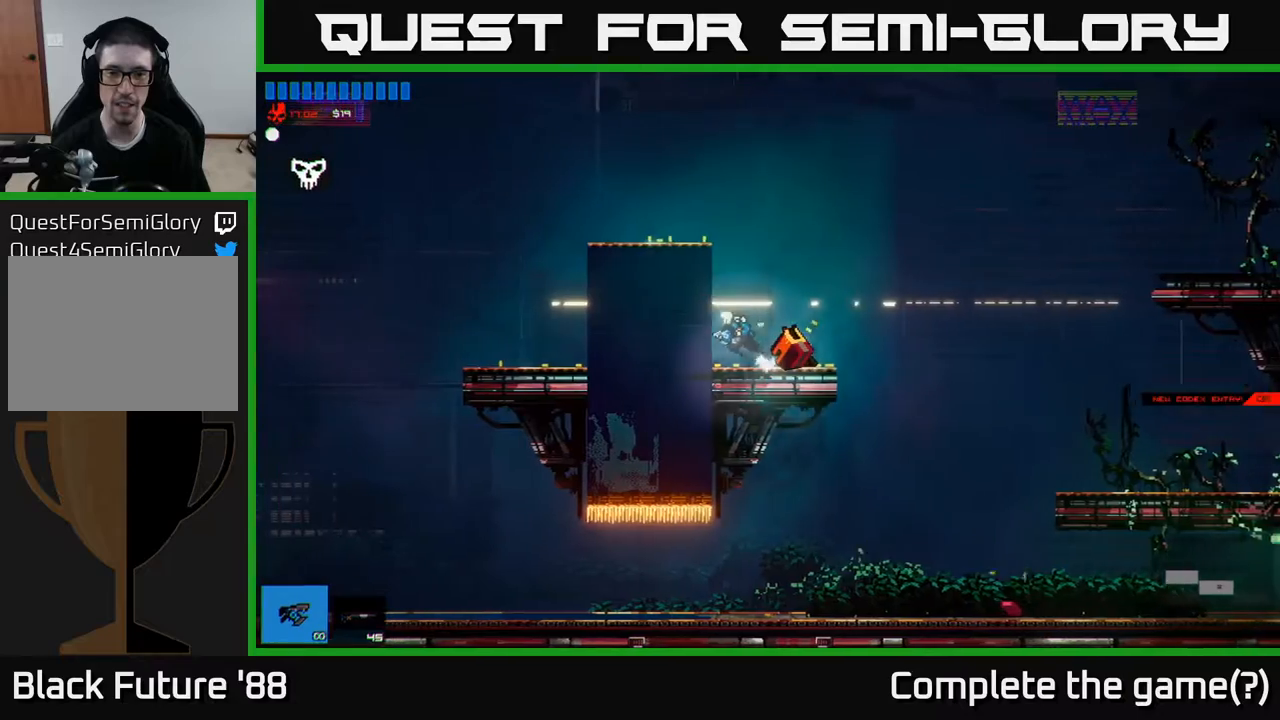
{"buttons": [], "left_stick": "right", "right_stick": "center", "events": []}
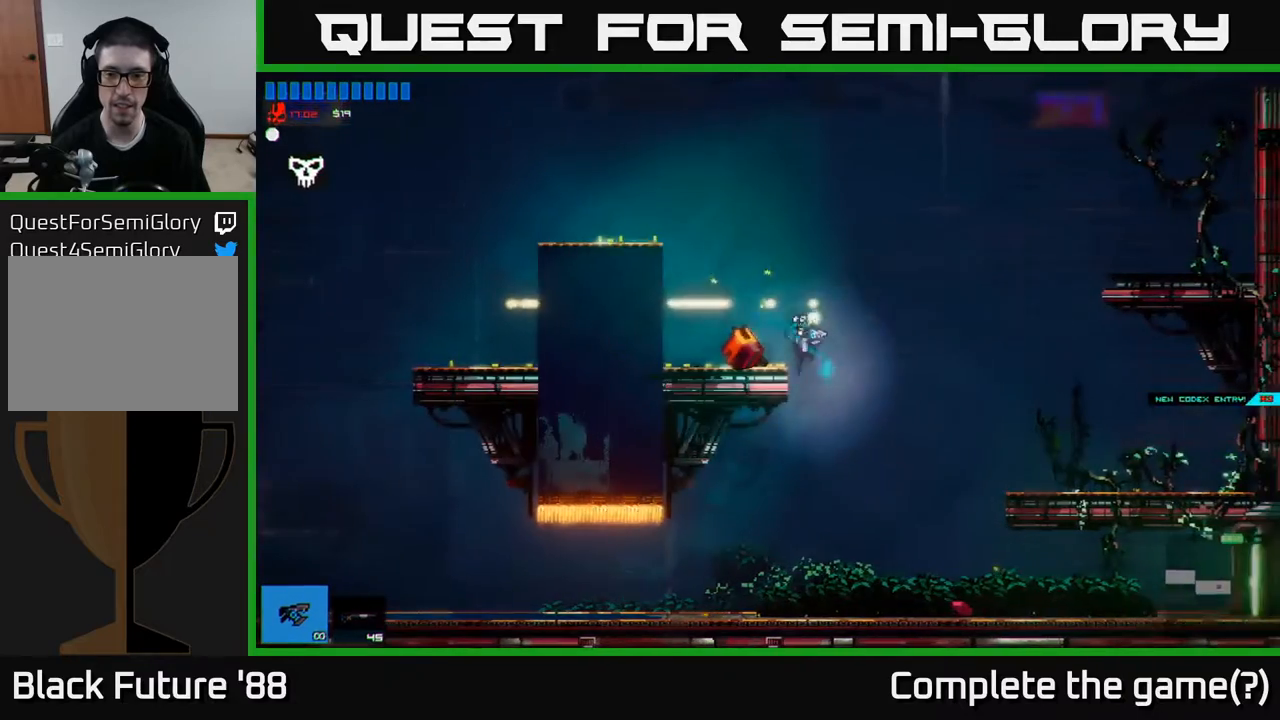
{"buttons": [], "left_stick": "right", "right_stick": "center", "events": [[283, "left_stick", "center"], [433, "left_stick", "right"]]}
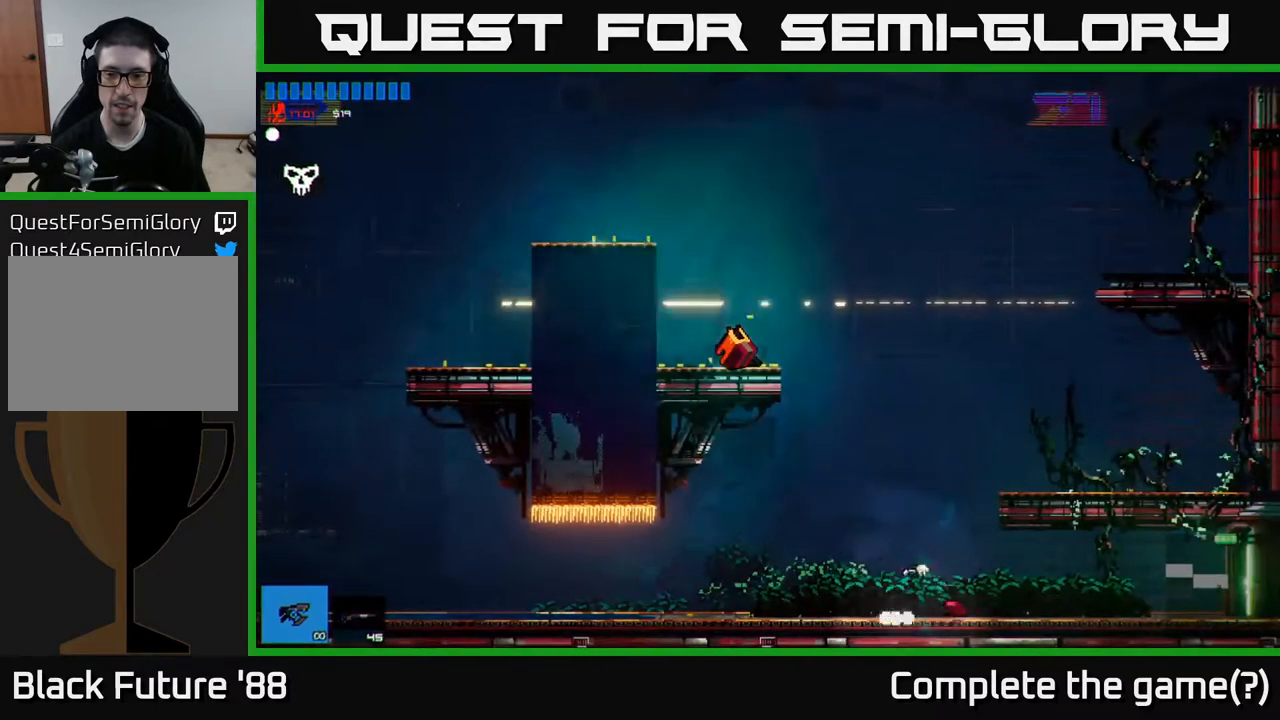
{"buttons": ["A"], "left_stick": "right", "right_stick": "center", "events": [[133, "left_stick", "left"], [300, "left_stick", "center"], [350, "left_stick", "right"], [417, "A", "down"]]}
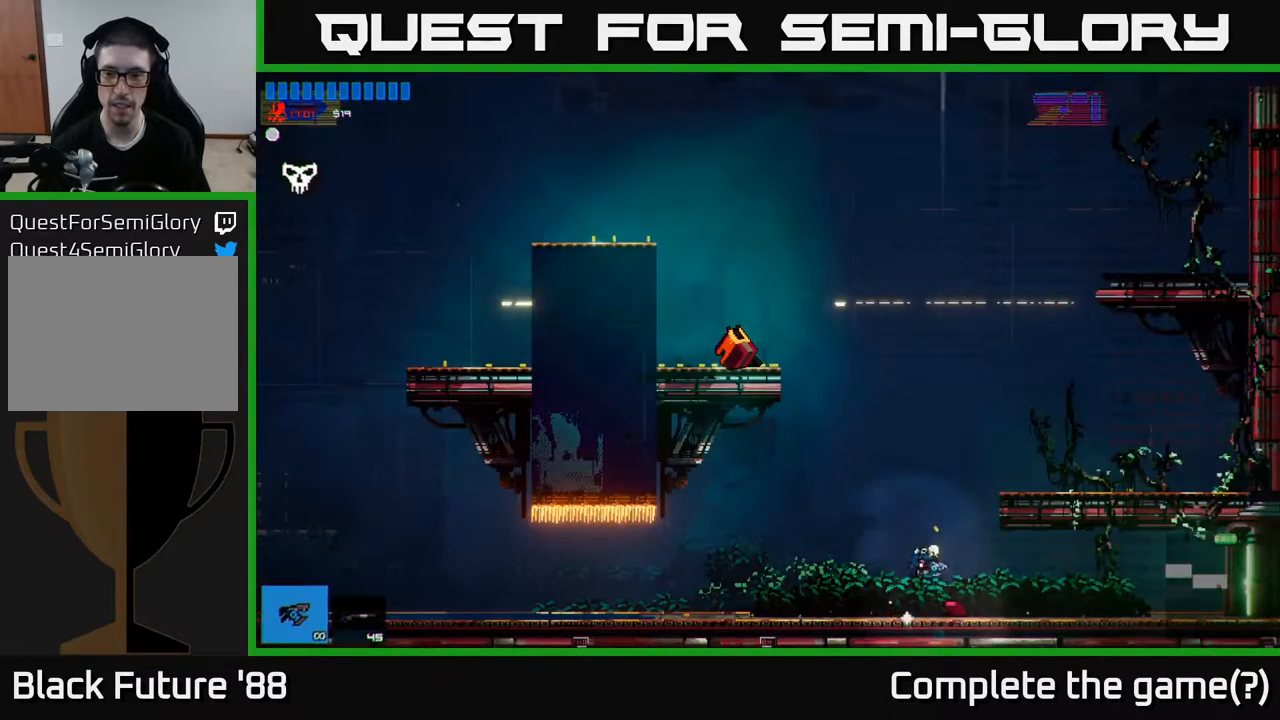
{"buttons": [], "left_stick": "left", "right_stick": "center", "events": [[100, "A", "up"], [433, "left_stick", "left"]]}
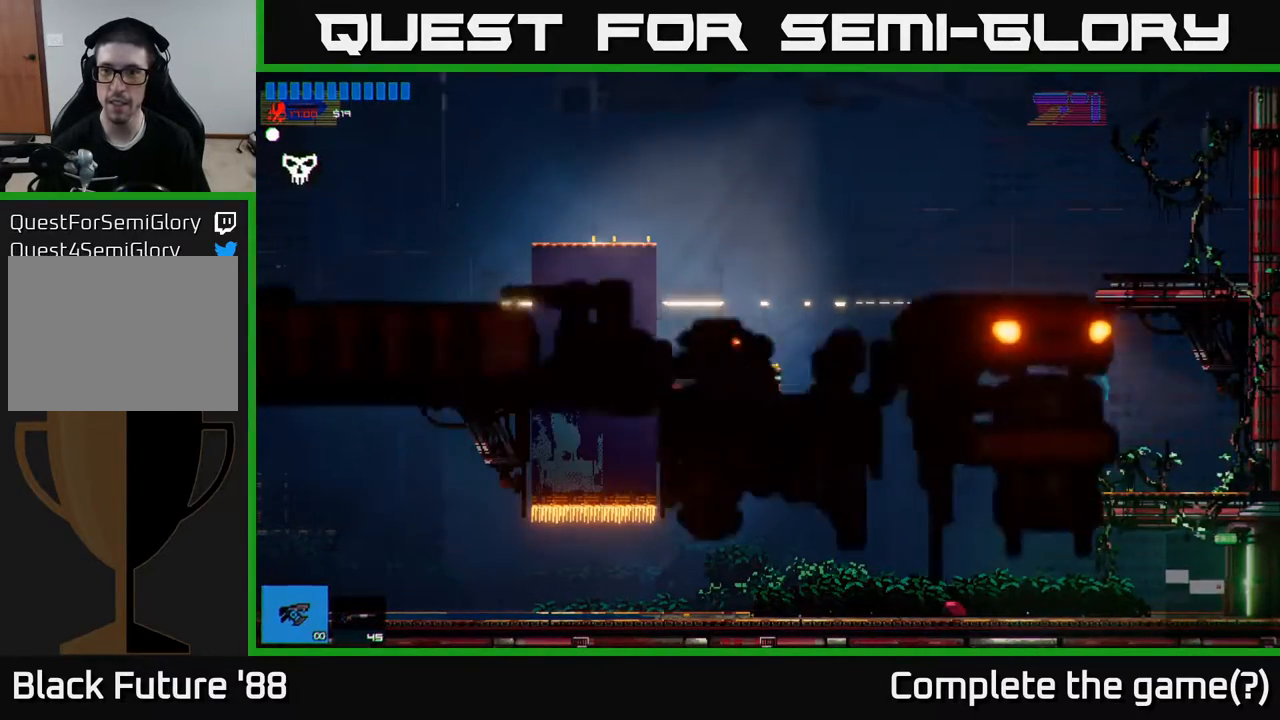
{"buttons": [], "left_stick": "left", "right_stick": "center", "events": [[117, "left_stick", "center"], [217, "left_stick", "left"]]}
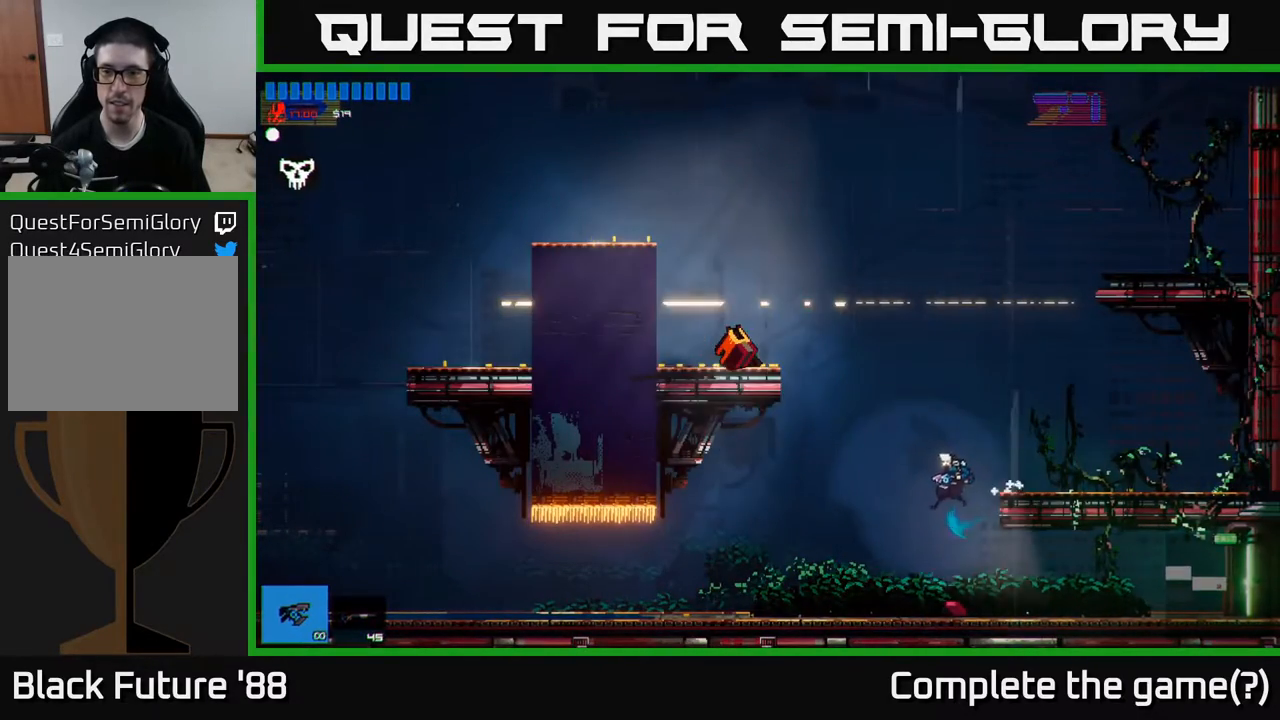
{"buttons": [], "left_stick": "right", "right_stick": "center", "events": [[133, "left_stick", "down"], [183, "left_stick", "right"]]}
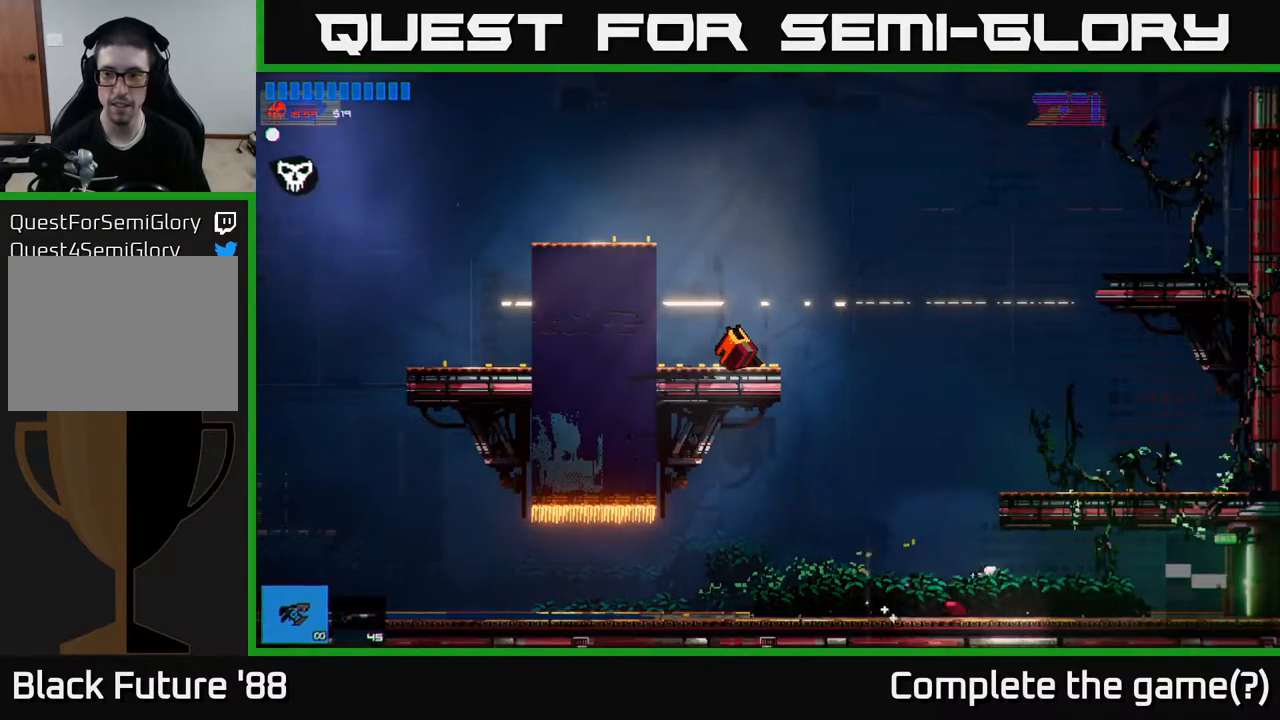
{"buttons": [], "left_stick": "right", "right_stick": "center", "events": []}
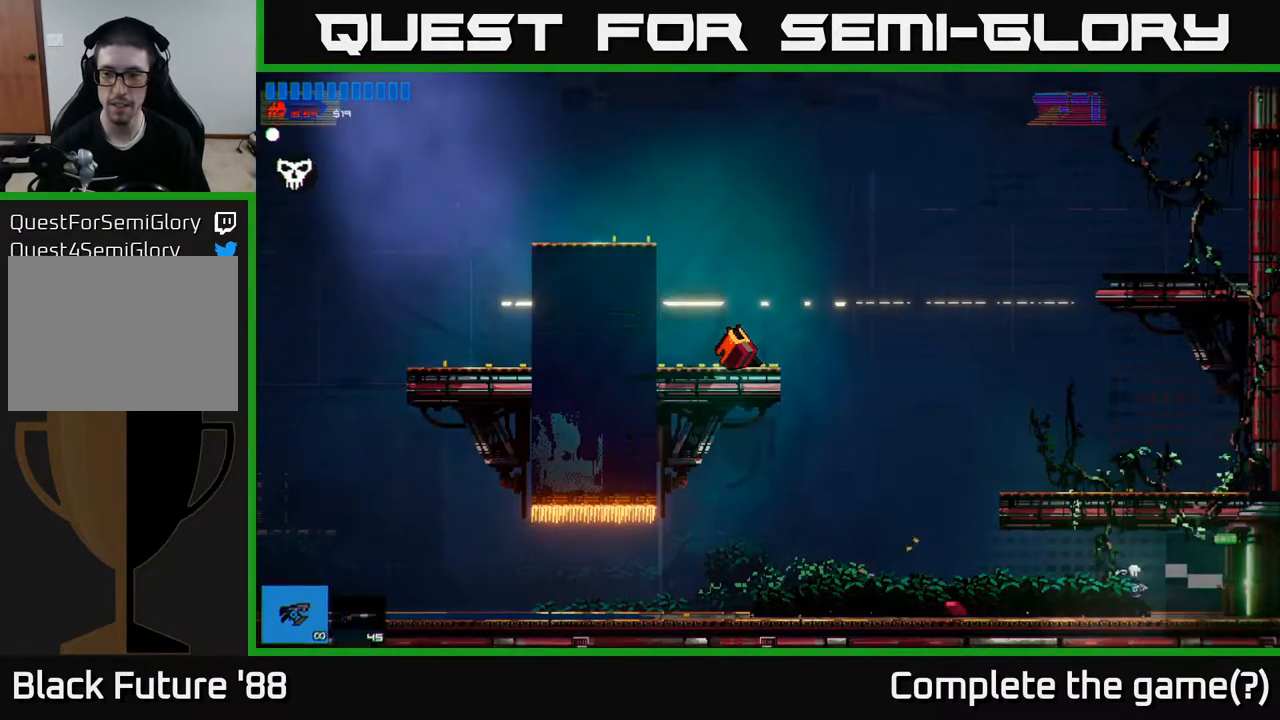
{"buttons": [], "left_stick": "right", "right_stick": "center", "events": []}
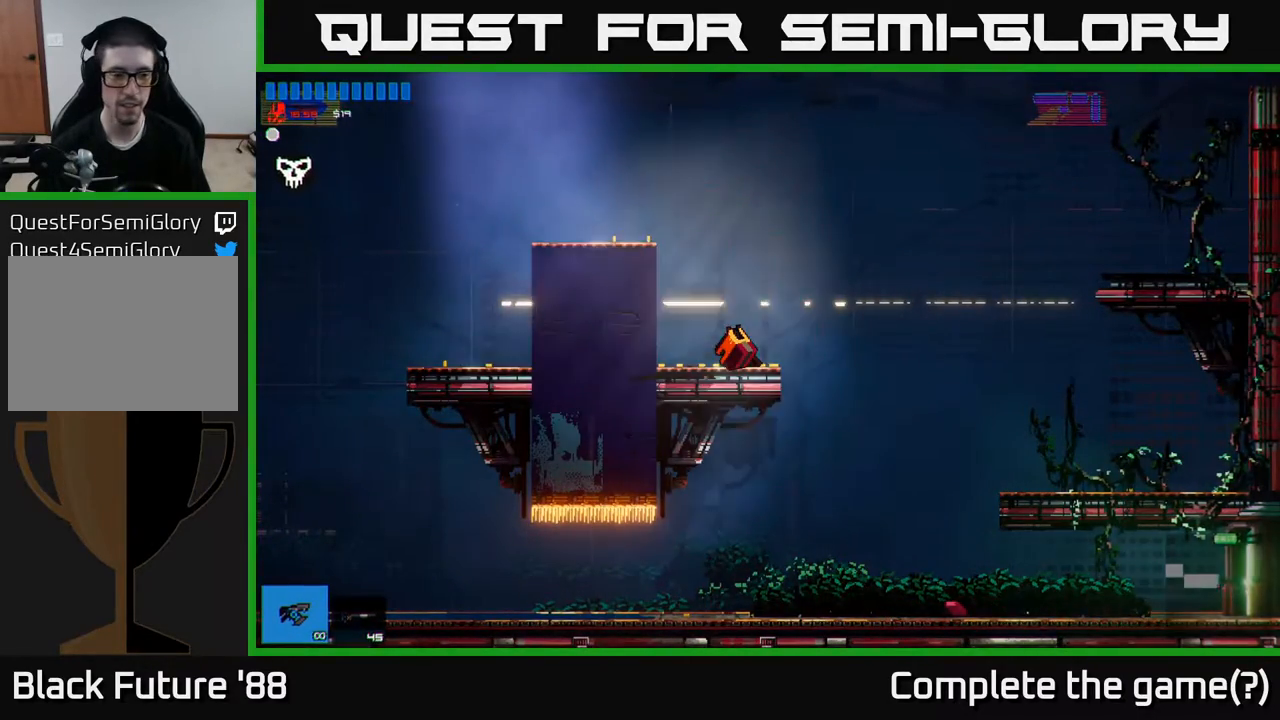
{"buttons": [], "left_stick": "right", "right_stick": "center", "events": []}
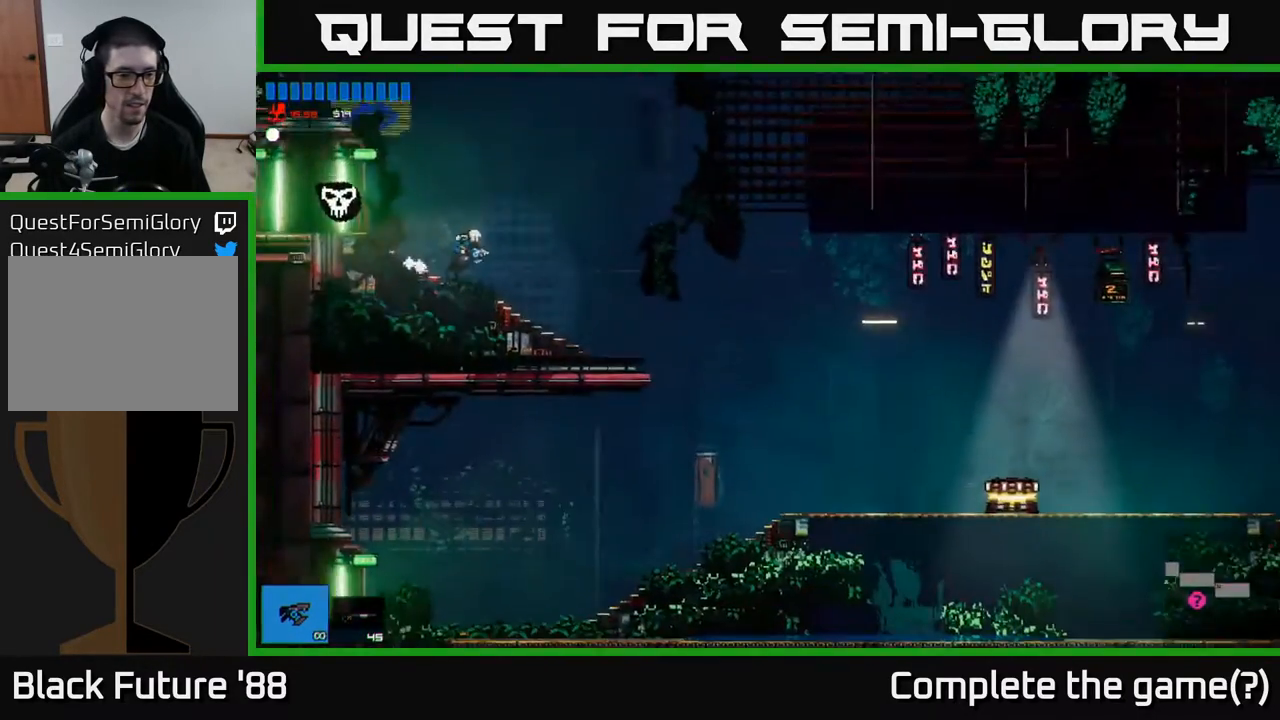
{"buttons": [], "left_stick": "right", "right_stick": "right", "events": [[150, "left_stick", "center"], [350, "left_stick", "right"], [467, "right_stick", "right"]]}
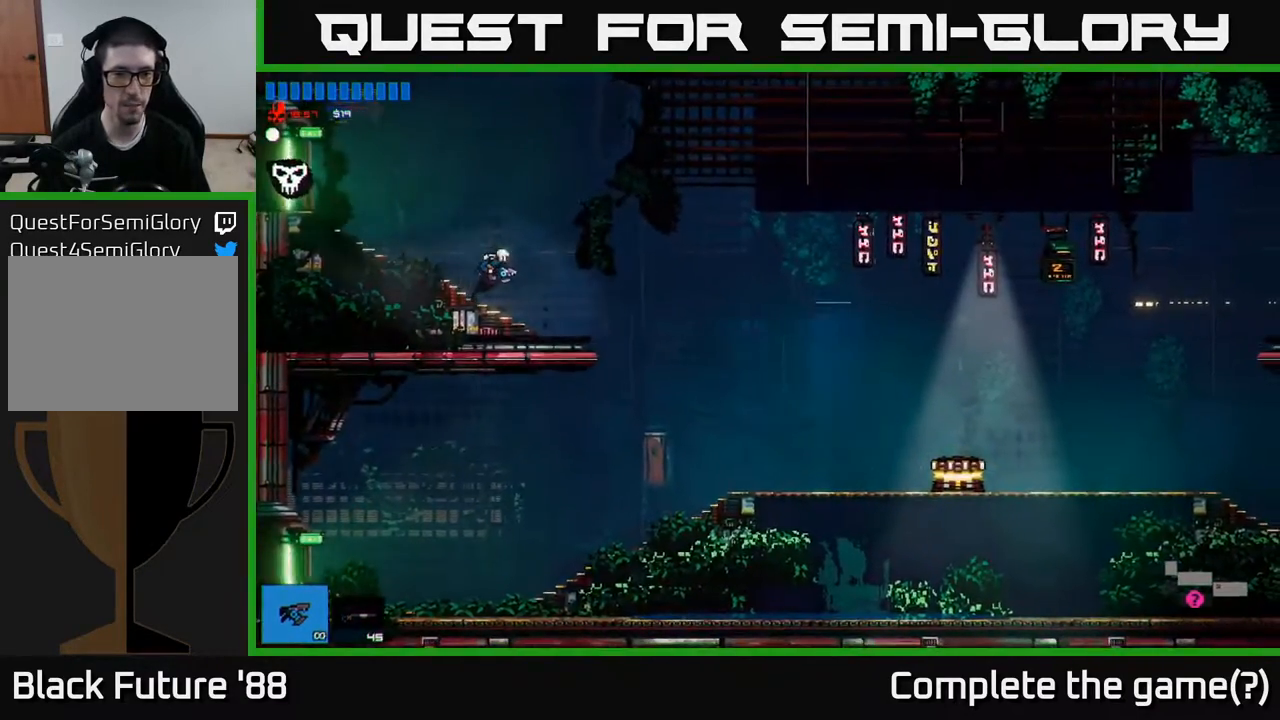
{"buttons": [], "left_stick": "right", "right_stick": "right", "events": []}
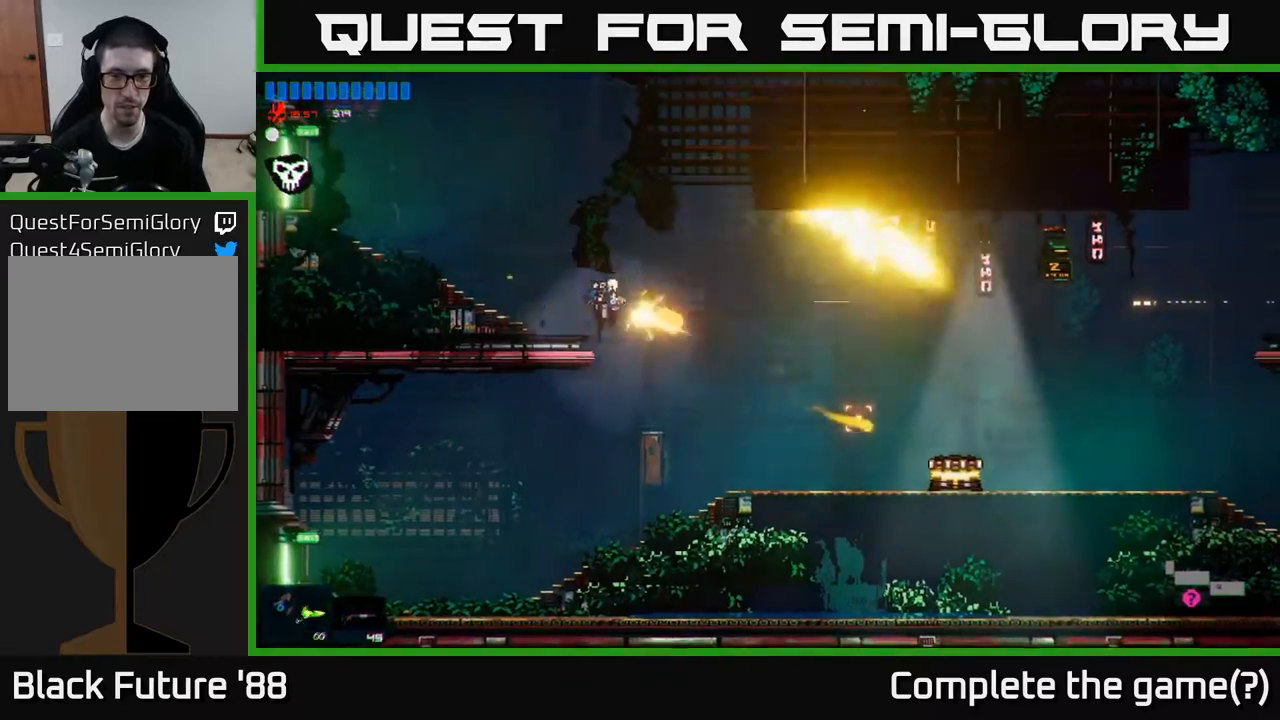
{"buttons": [], "left_stick": "right", "right_stick": "right", "events": []}
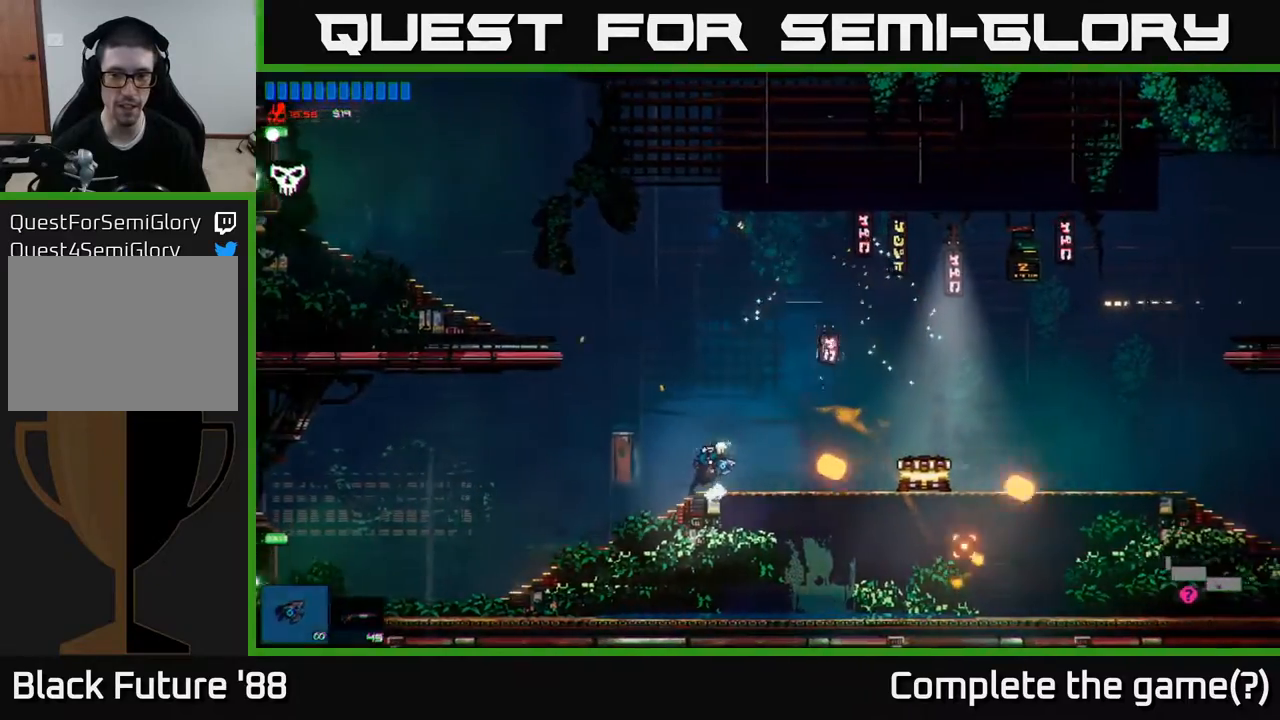
{"buttons": [], "left_stick": "right", "right_stick": "center", "events": [[233, "left_stick", "center"], [400, "left_stick", "right"], [400, "right_stick", "center"]]}
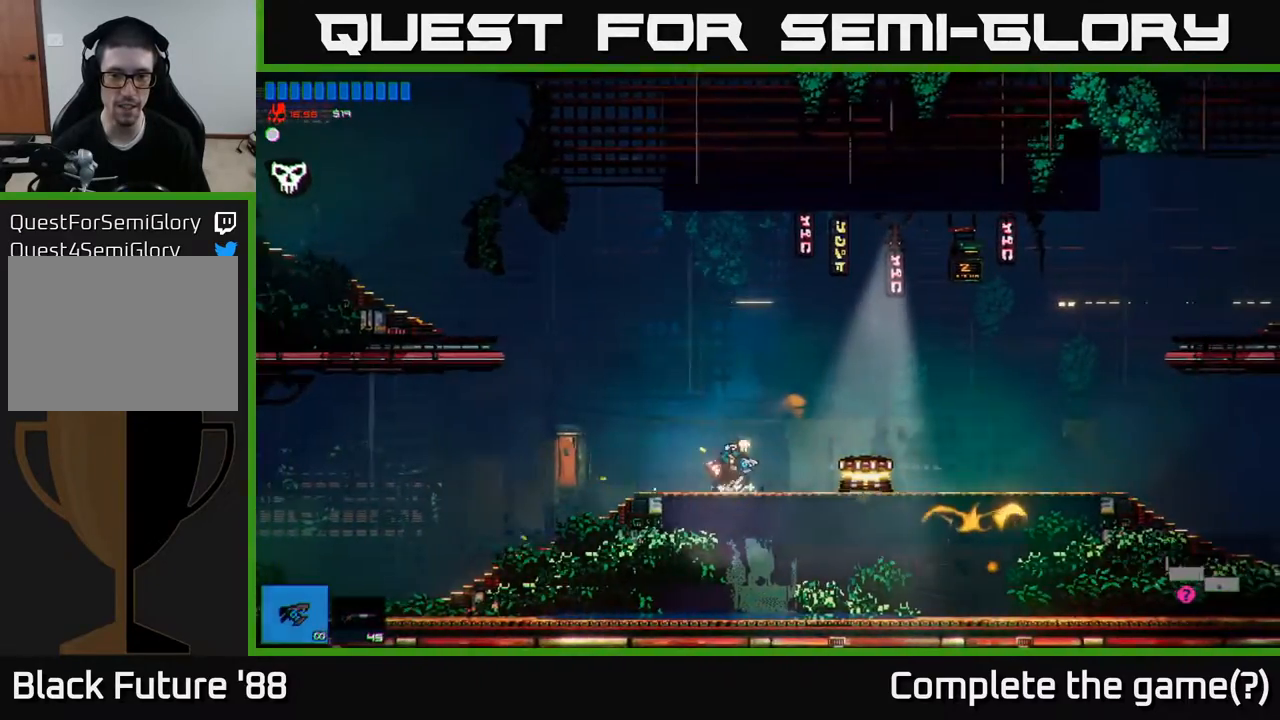
{"buttons": [], "left_stick": "center", "right_stick": "center", "events": [[250, "A", "down"], [317, "A", "up"], [417, "left_stick", "center"]]}
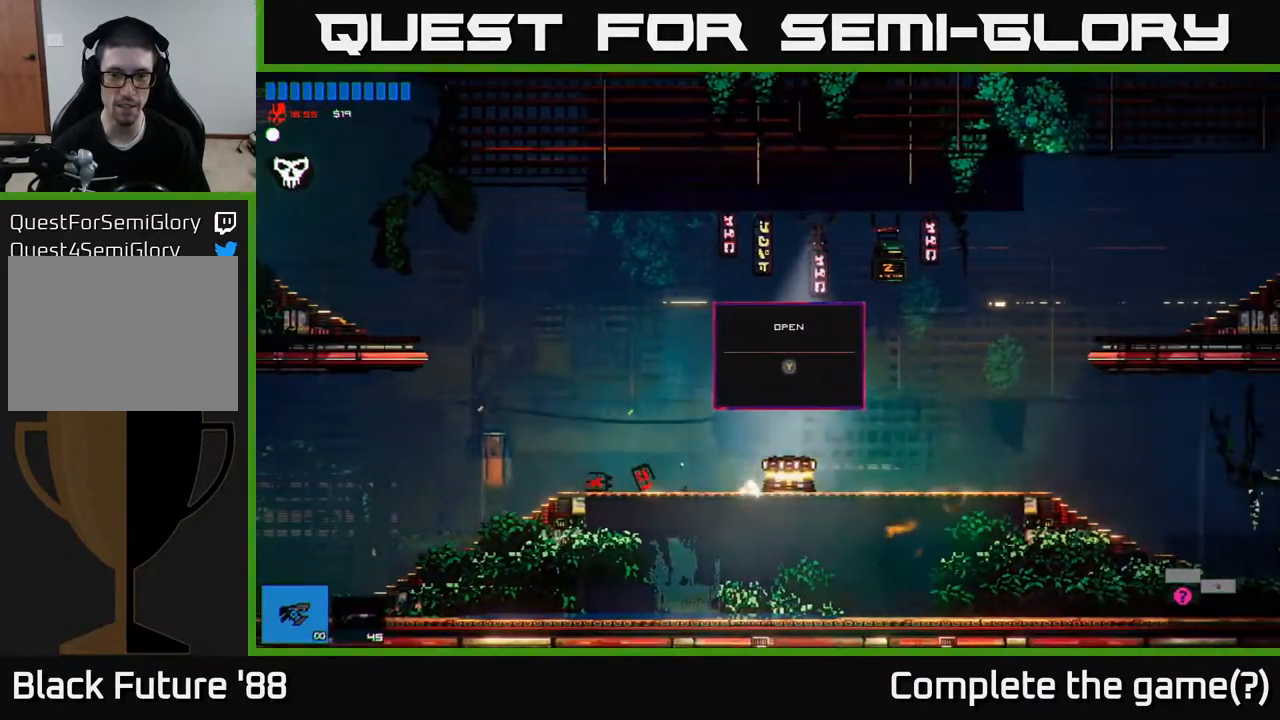
{"buttons": ["Y"], "left_stick": "center", "right_stick": "center", "events": [[450, "Y", "down"]]}
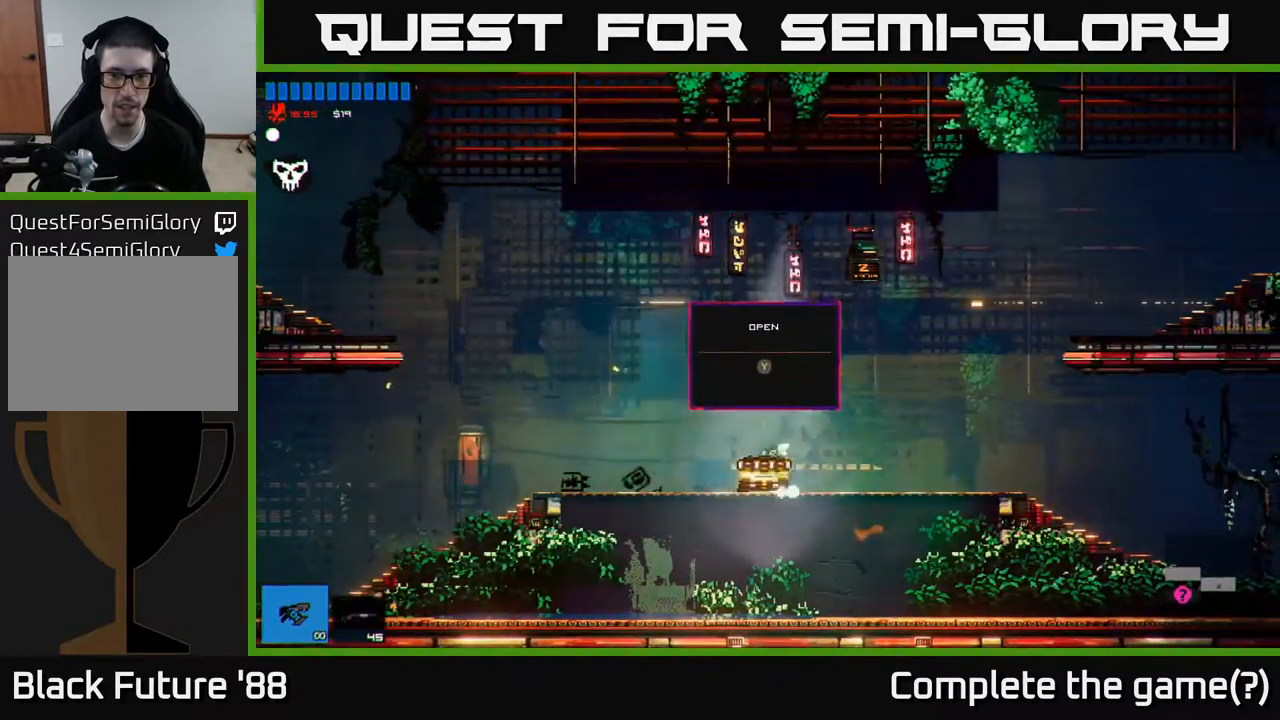
{"buttons": [], "left_stick": "center", "right_stick": "center", "events": [[33, "Y", "up"]]}
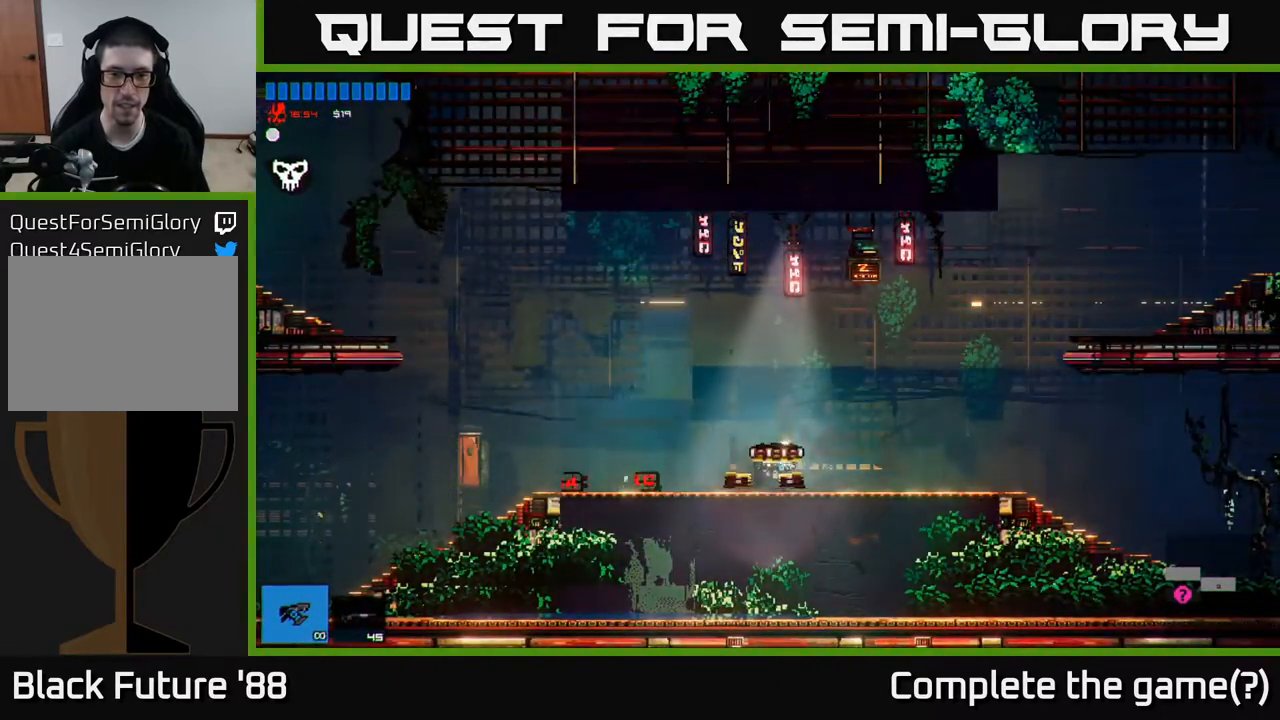
{"buttons": [], "left_stick": "center", "right_stick": "center", "events": []}
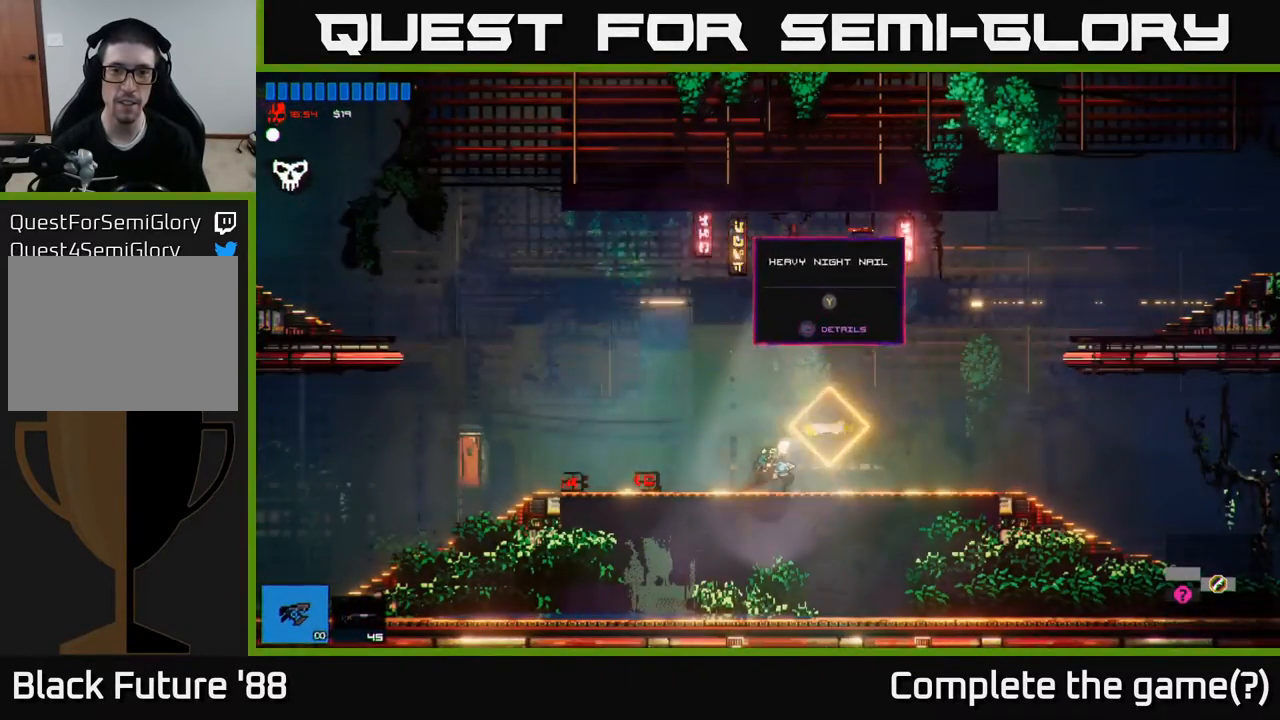
{"buttons": [], "left_stick": "center", "right_stick": "center", "events": []}
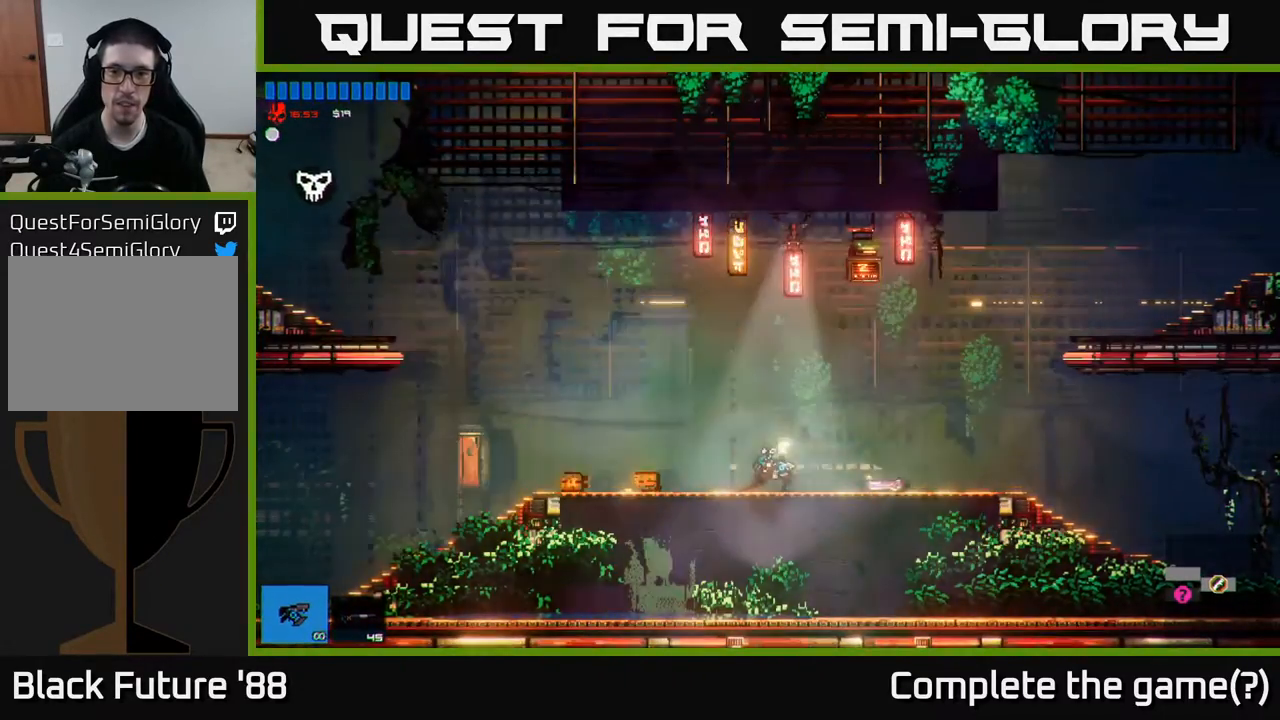
{"buttons": [], "left_stick": "right", "right_stick": "center", "events": [[150, "left_stick", "right"]]}
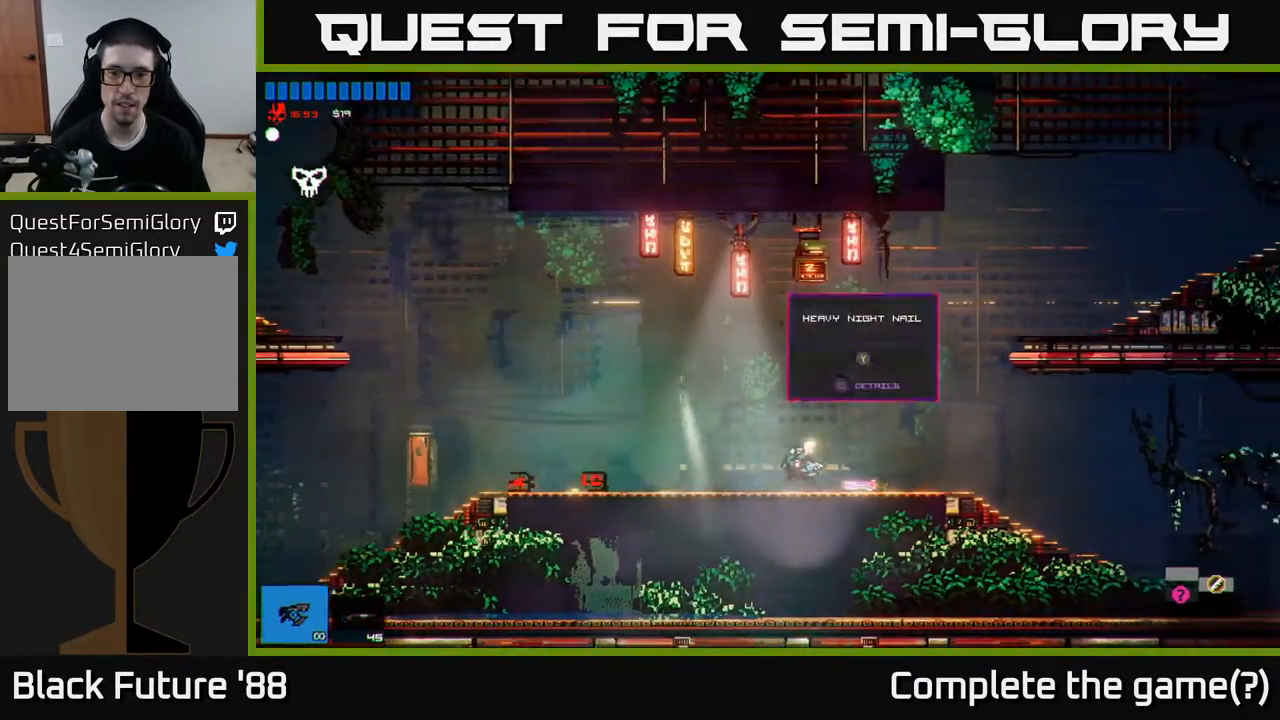
{"buttons": [], "left_stick": "center", "right_stick": "center", "events": [[67, "left_stick", "center"]]}
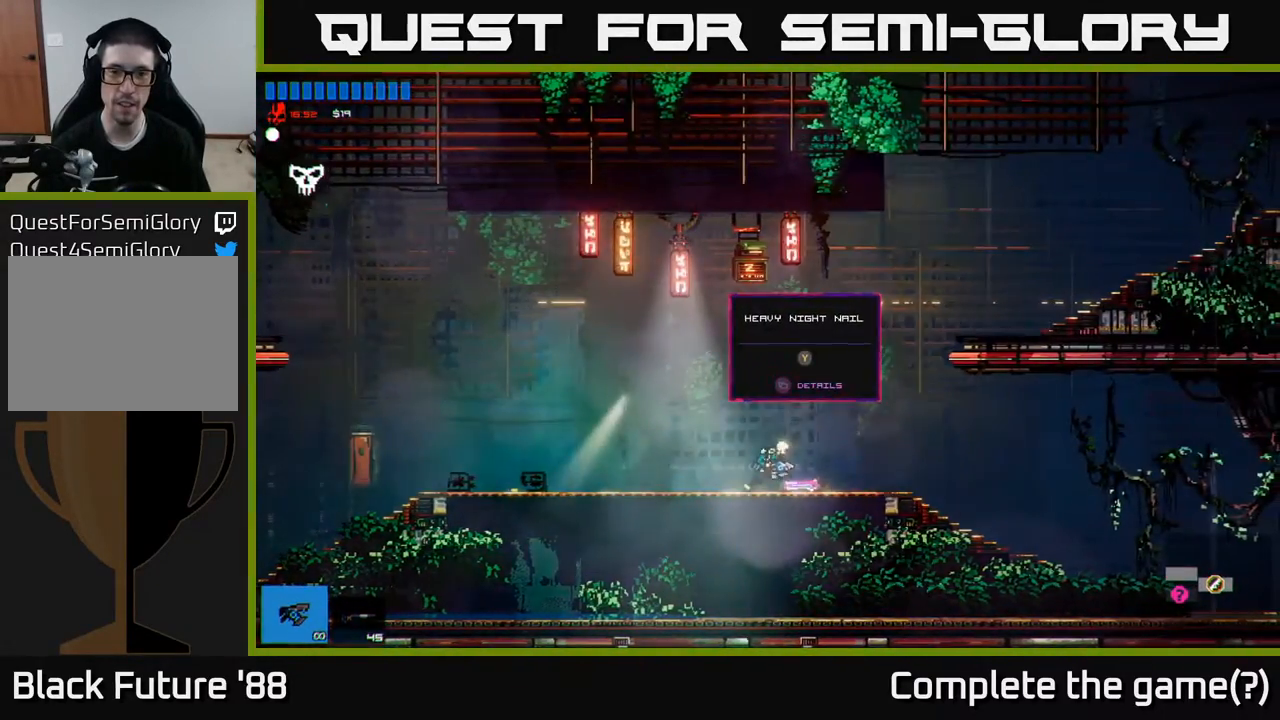
{"buttons": [], "left_stick": "center", "right_stick": "center", "events": []}
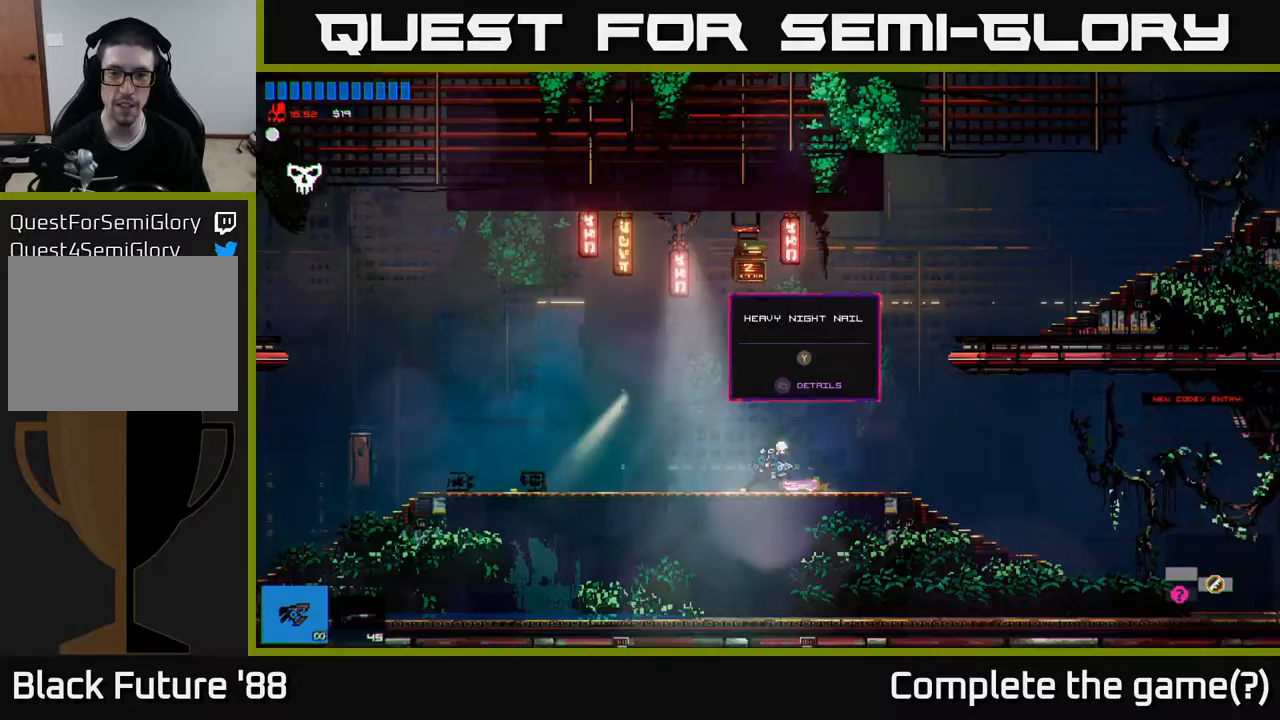
{"buttons": [], "left_stick": "center", "right_stick": "center", "events": [[17, "Y", "down"], [67, "Y", "up"]]}
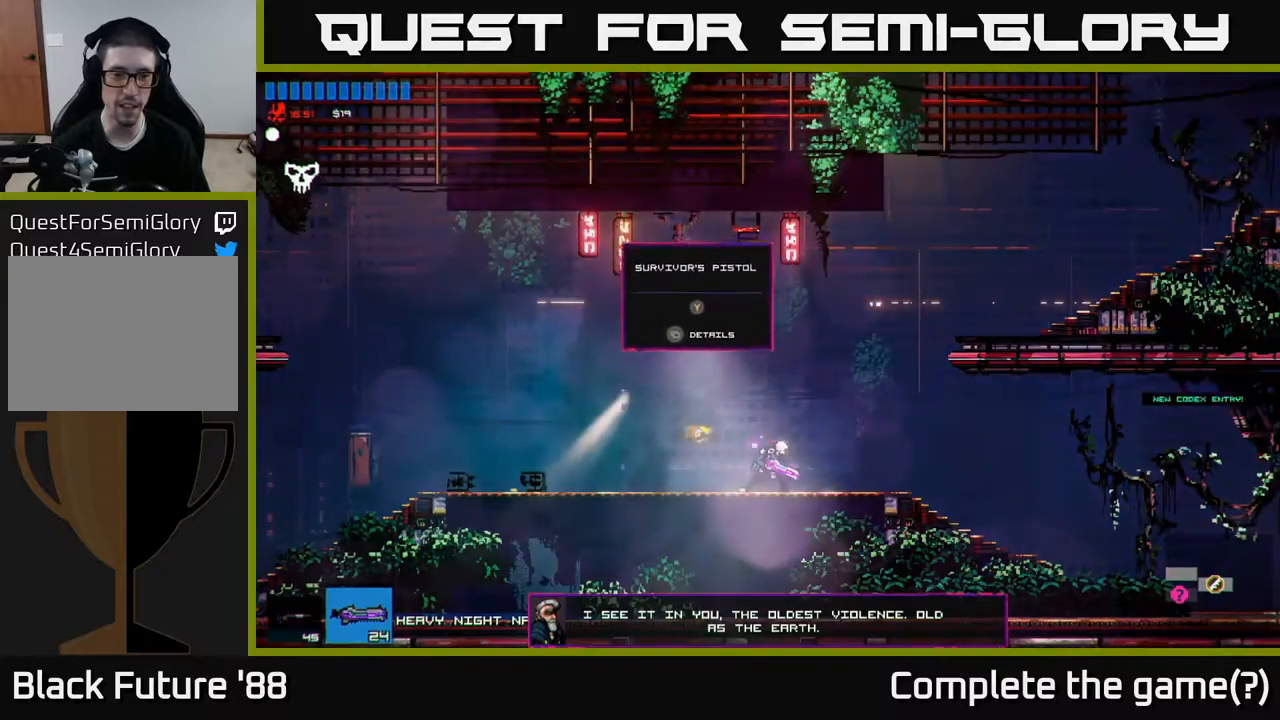
{"buttons": [], "left_stick": "center", "right_stick": "center", "events": [[150, "left_stick", "left"], [400, "left_stick", "center"]]}
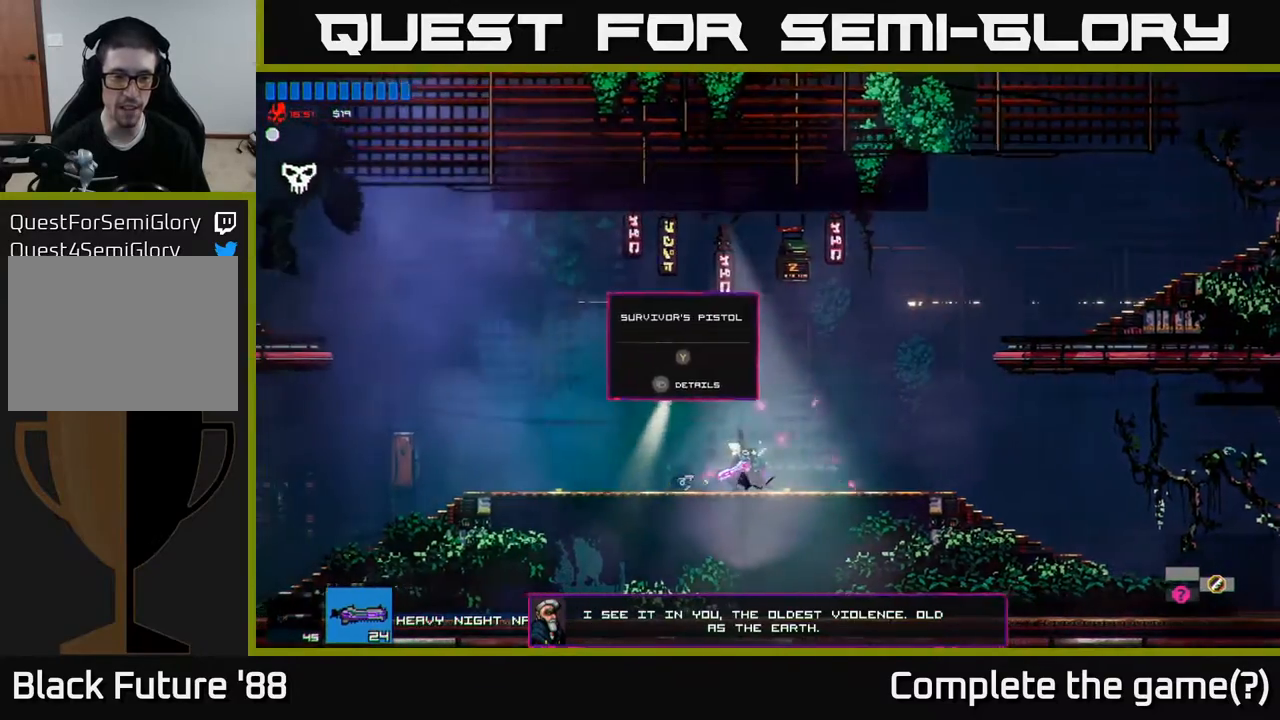
{"buttons": [], "left_stick": "center", "right_stick": "center", "events": [[283, "left_stick", "left"], [500, "left_stick", "center"]]}